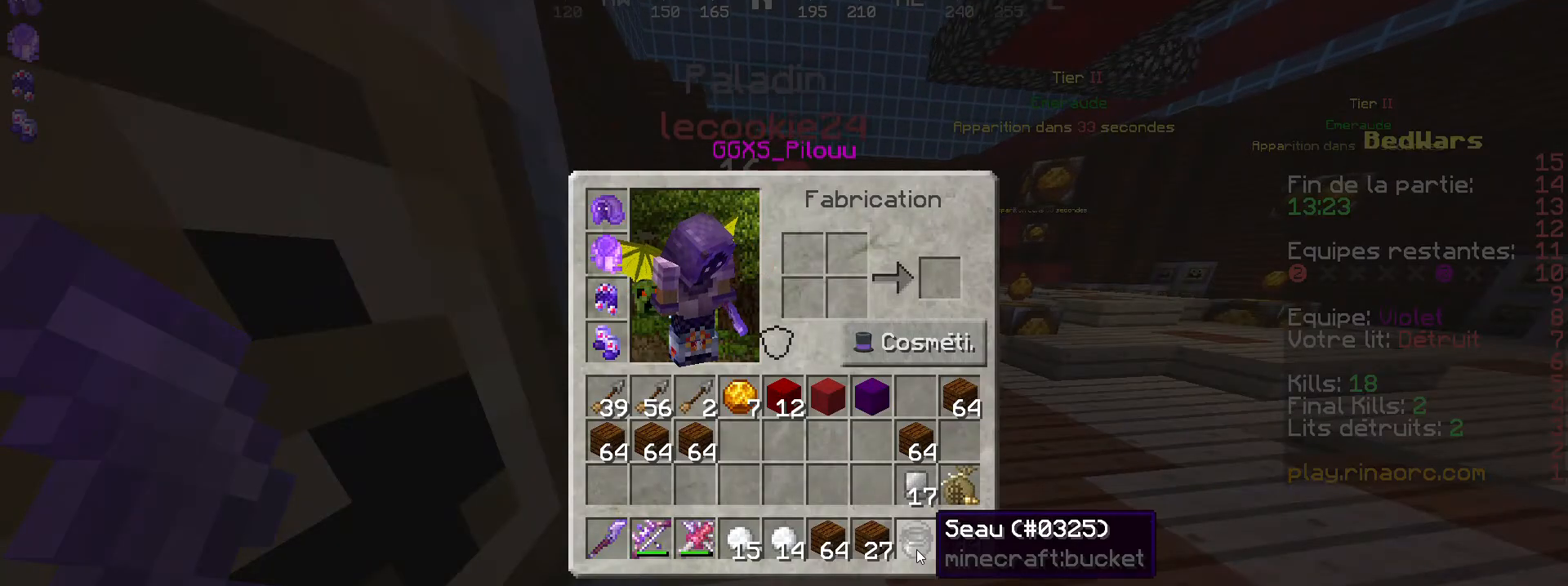
Gameplay with keyboard and mouse; each line is a JSON object with the keys and mouse buttons held at the frame after it. "events" lists presses ("down") and releases ("up") of "d", "q", "s", "shift", "space", "z", "mouse_left" and "mouse_right" between this image and that frame as [ms after this image, input, new state], when the widget could be followed in between. "mouse_left", "mouse_right" = the "left", "right" buttons of the "mouse" list. No other keys are recorded. Fast repeated clicks can show as one long hold. Not read: mouse_move.
{"keys": [], "mouse": [], "events": []}
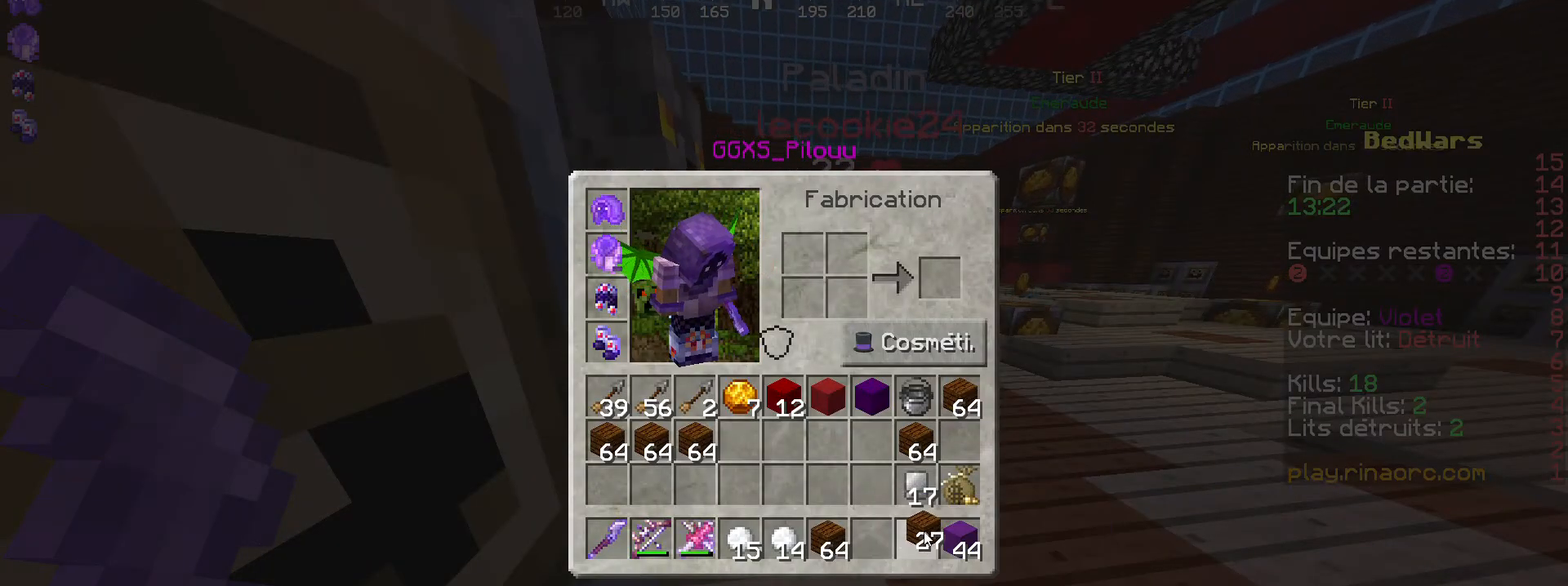
{"keys": [], "mouse": [], "events": []}
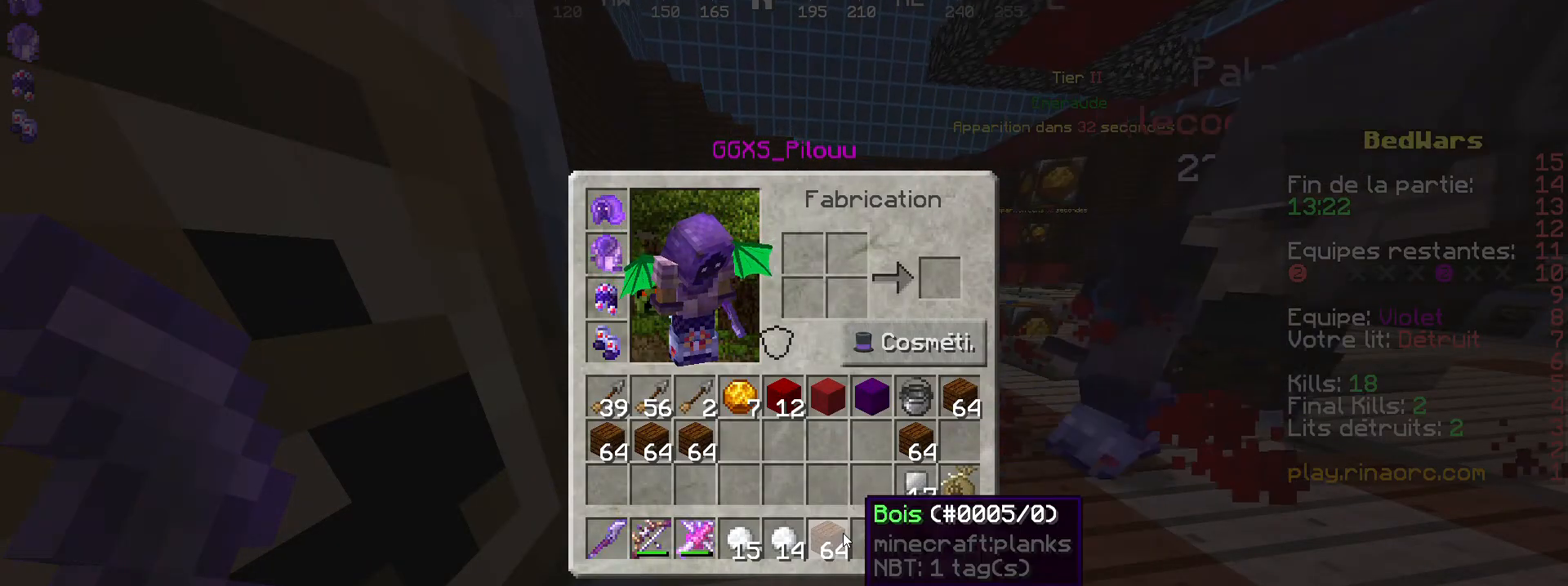
{"keys": [], "mouse": [], "events": []}
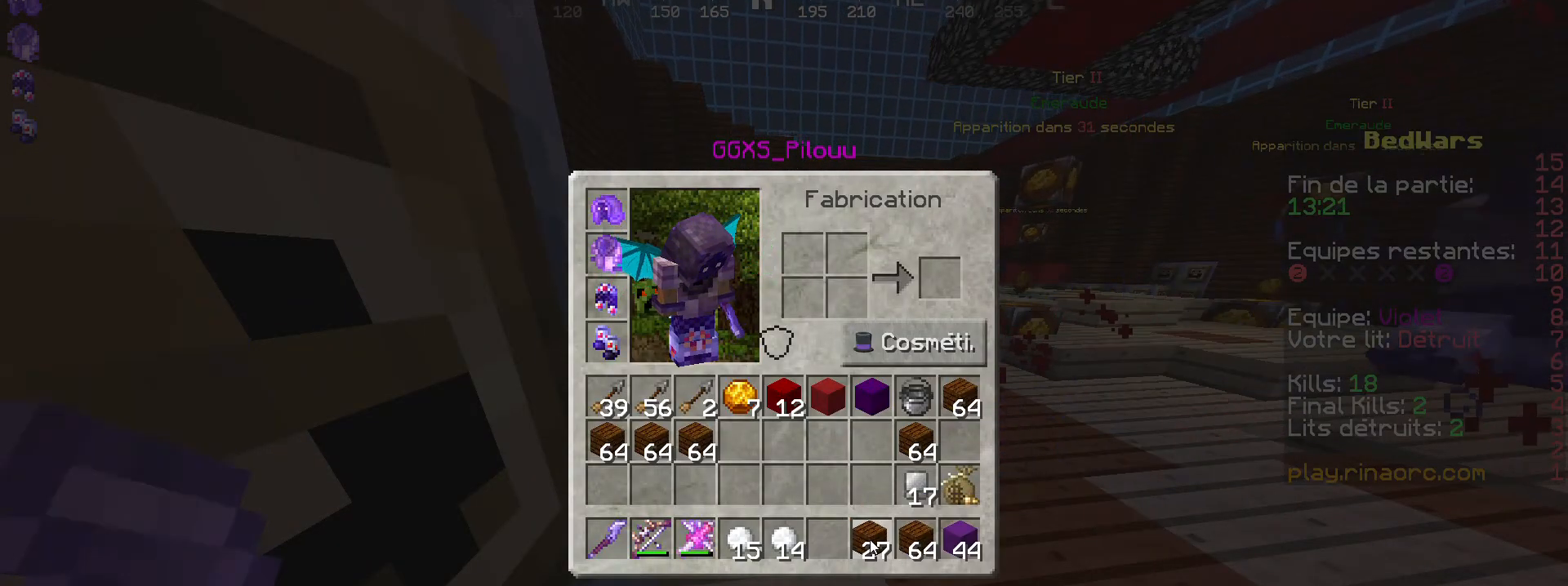
{"keys": [], "mouse": [], "events": []}
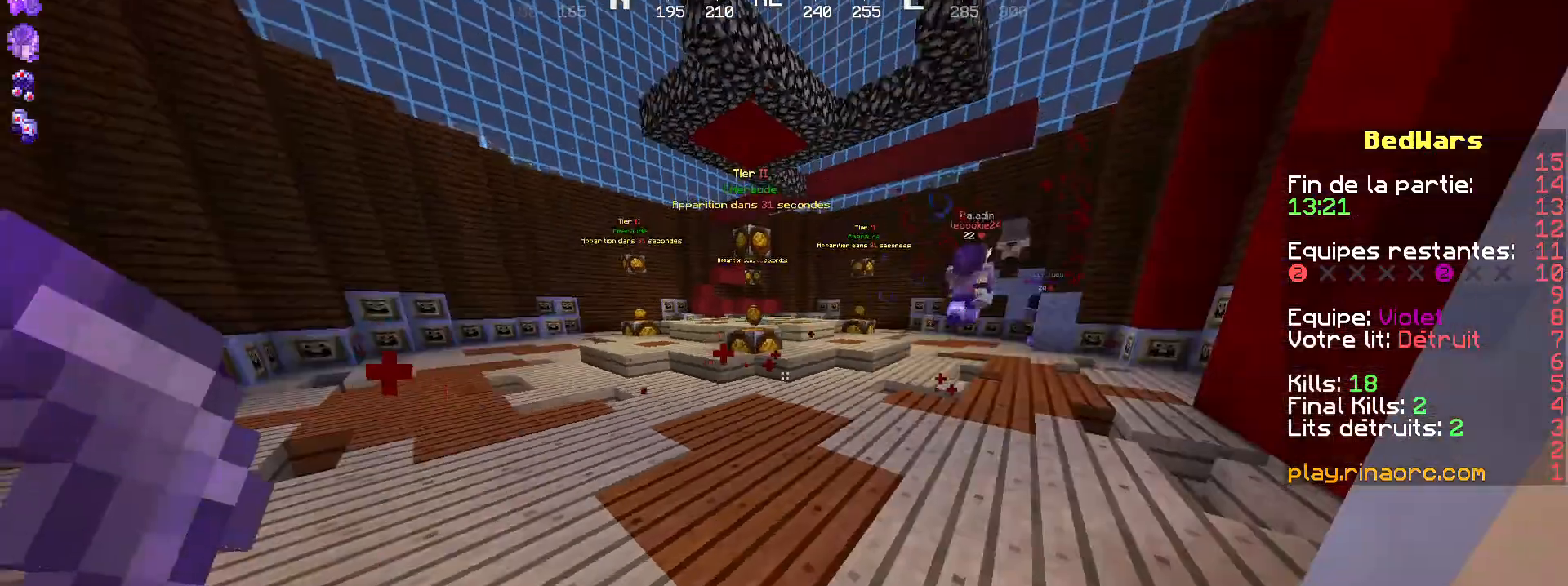
{"keys": ["z"], "mouse": [], "events": [[267, "q", "down"], [300, "q", "up"], [500, "z", "down"]]}
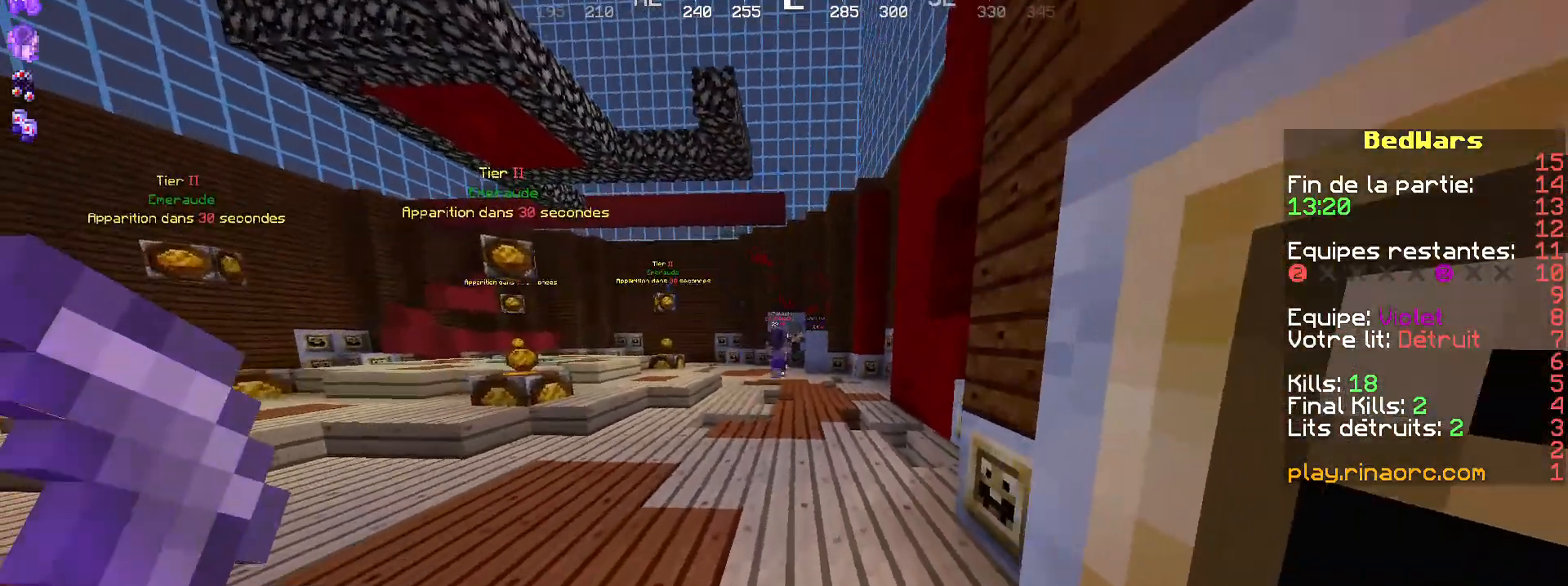
{"keys": ["q", "z"], "mouse": [], "events": [[200, "q", "down"]]}
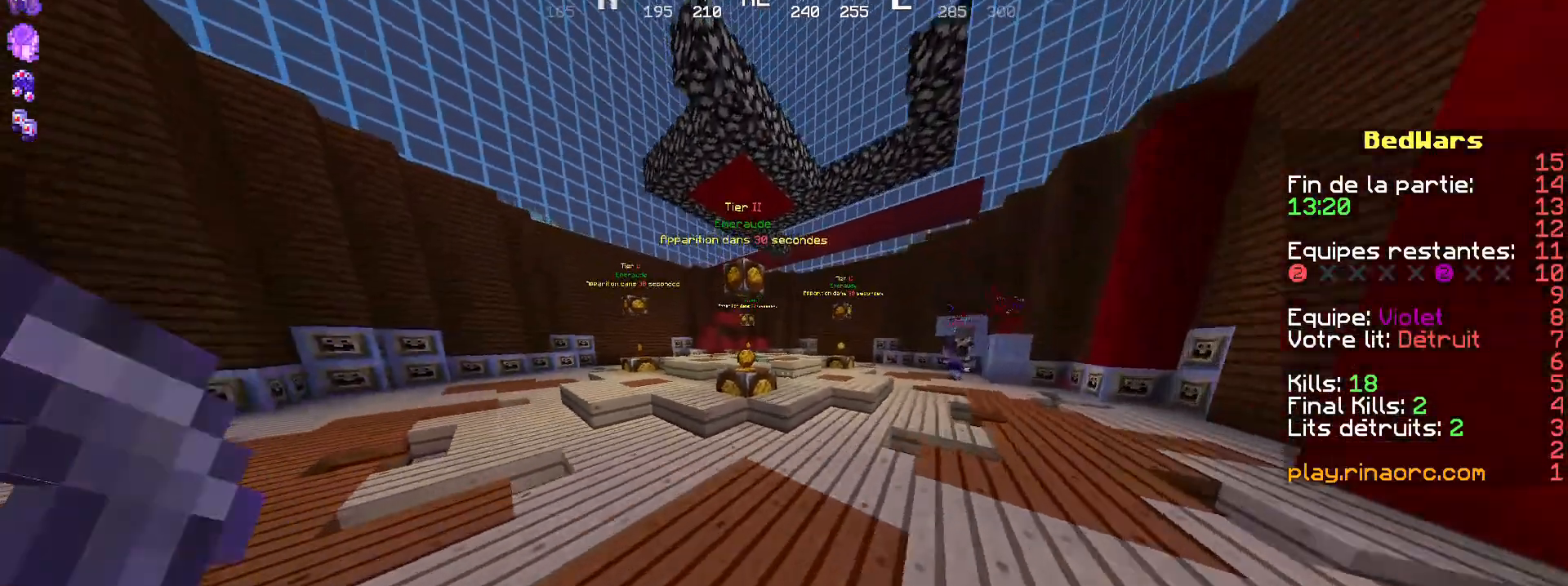
{"keys": ["space", "z"], "mouse": [], "events": [[134, "q", "up"], [467, "space", "down"]]}
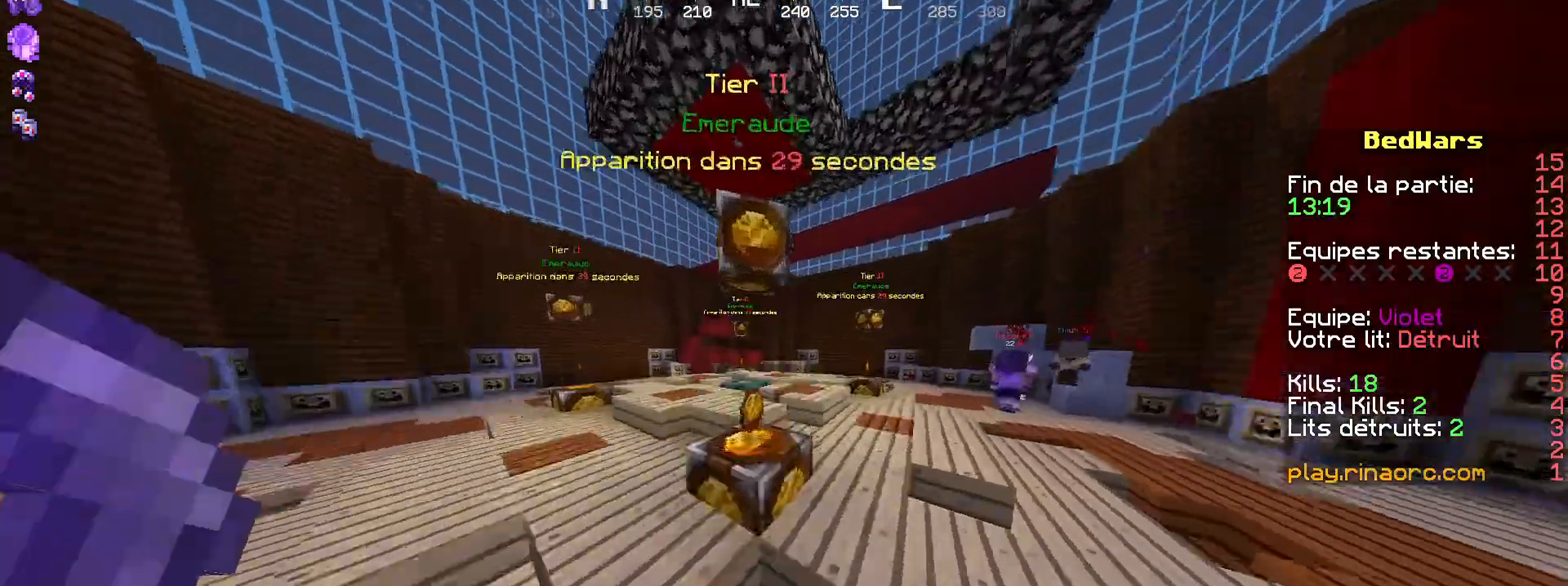
{"keys": ["space", "z"], "mouse": [], "events": [[34, "space", "up"], [100, "q", "down"], [200, "q", "up"], [467, "space", "down"]]}
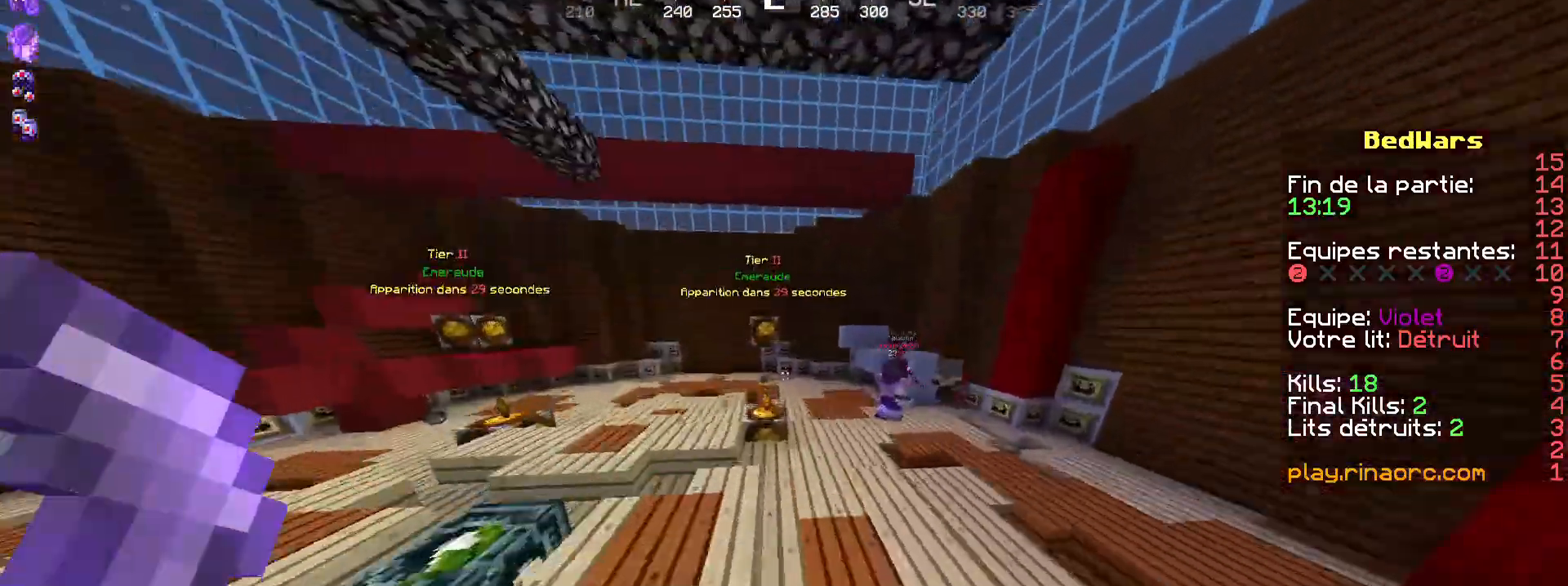
{"keys": ["z"], "mouse": [], "events": [[67, "space", "up"], [100, "q", "down"], [234, "q", "up"]]}
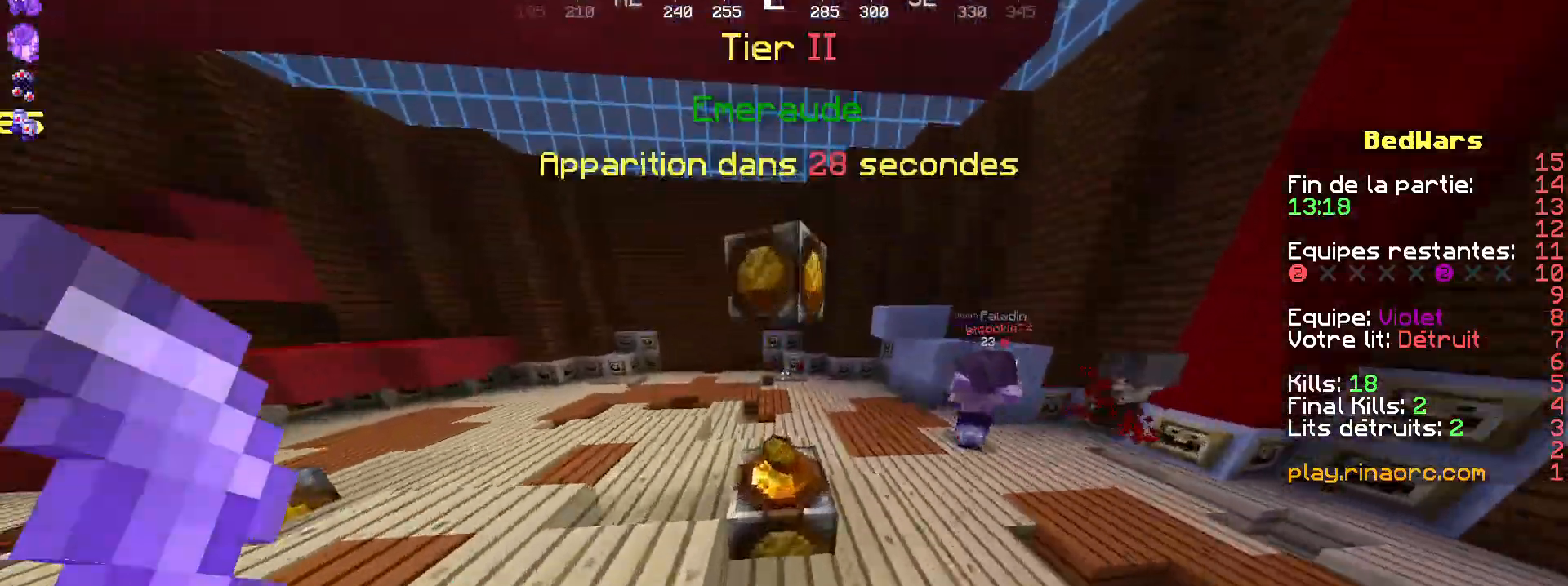
{"keys": ["q", "z"], "mouse": [], "events": [[200, "q", "down"]]}
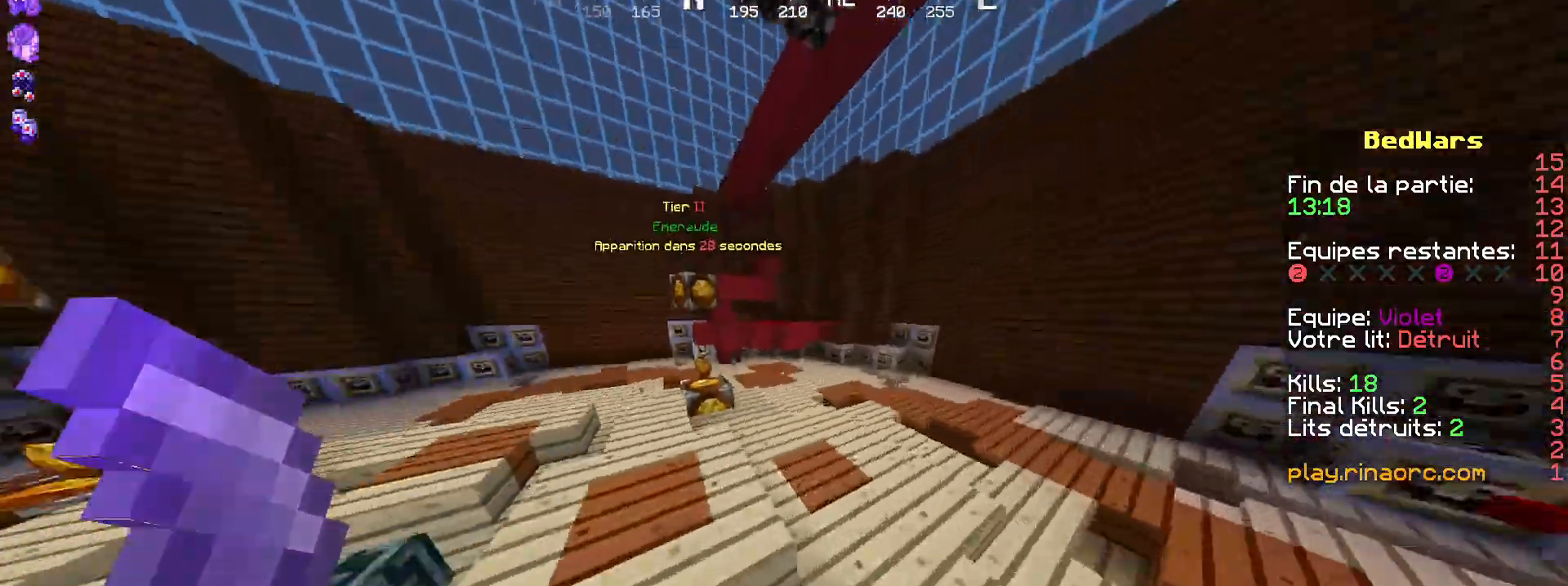
{"keys": ["z"], "mouse": [], "events": [[100, "q", "up"], [334, "space", "down"], [400, "space", "up"]]}
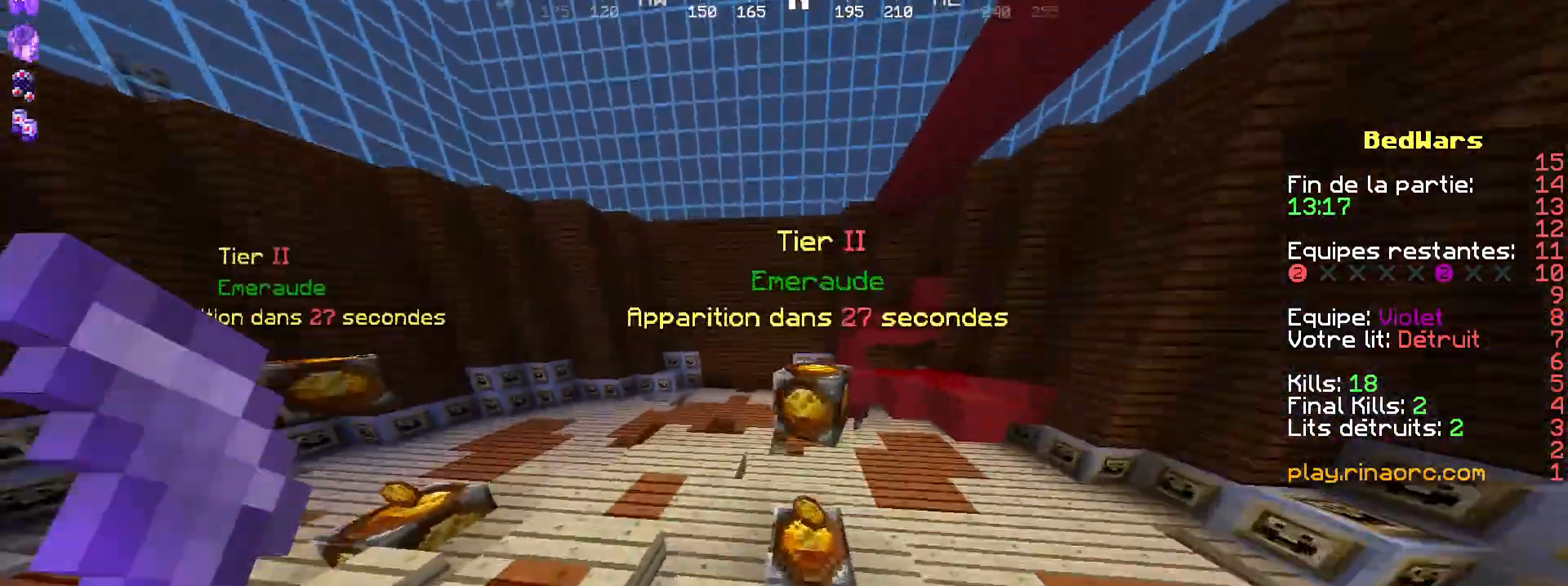
{"keys": ["space", "z"], "mouse": [], "events": [[100, "q", "down"], [300, "q", "up"], [500, "space", "down"]]}
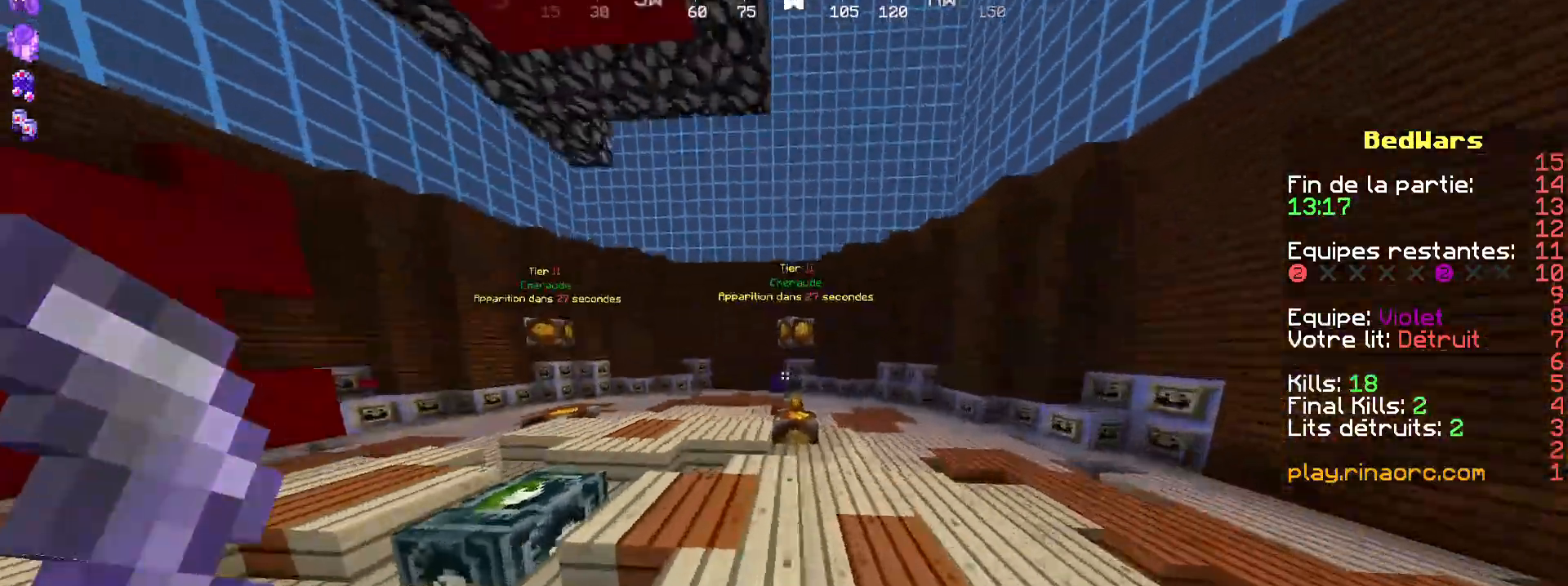
{"keys": ["z"], "mouse": [], "events": [[200, "space", "up"], [300, "q", "down"], [434, "q", "up"]]}
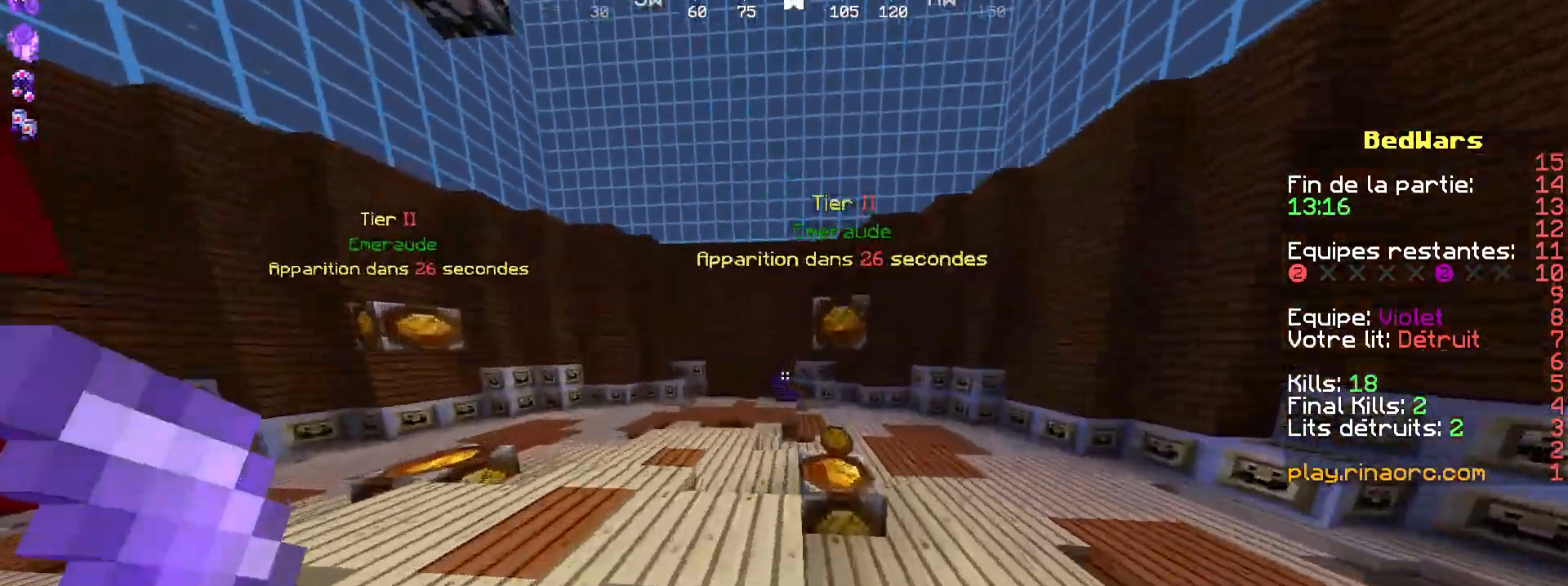
{"keys": ["d", "z"], "mouse": [], "events": [[167, "d", "down"], [300, "d", "up"], [467, "d", "down"]]}
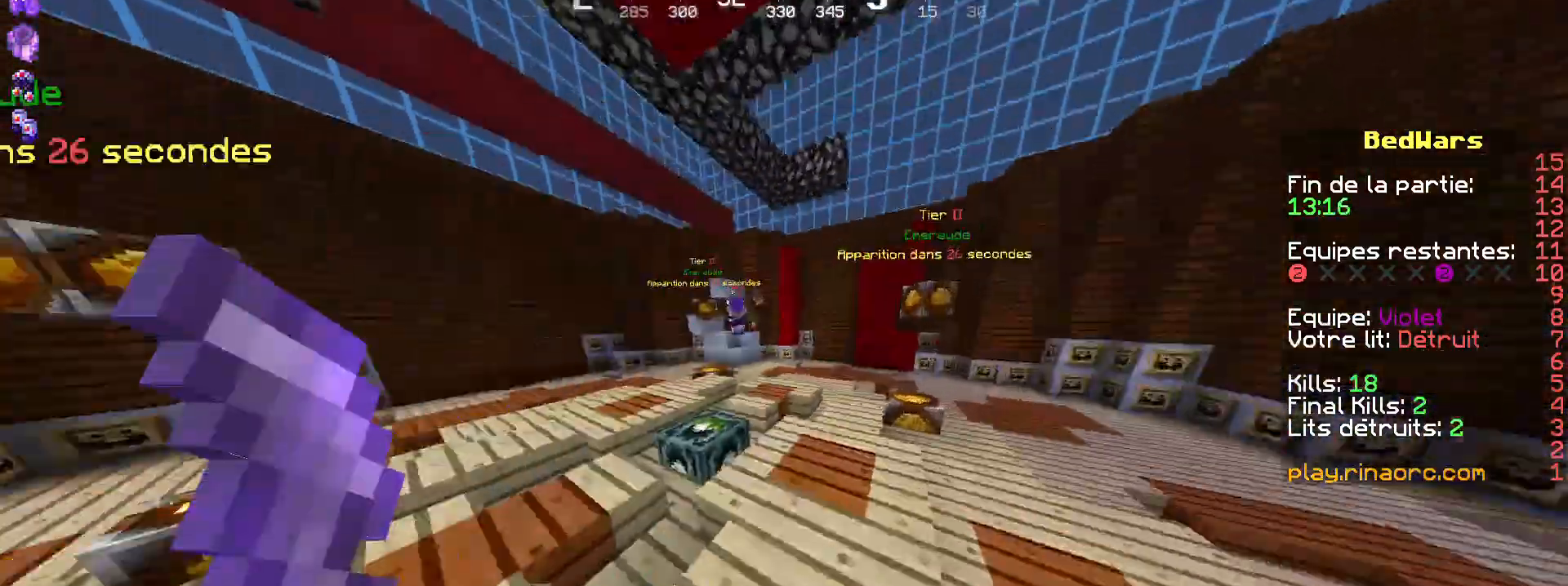
{"keys": ["z"], "mouse": [], "events": [[100, "d", "up"], [134, "q", "down"], [200, "q", "up"]]}
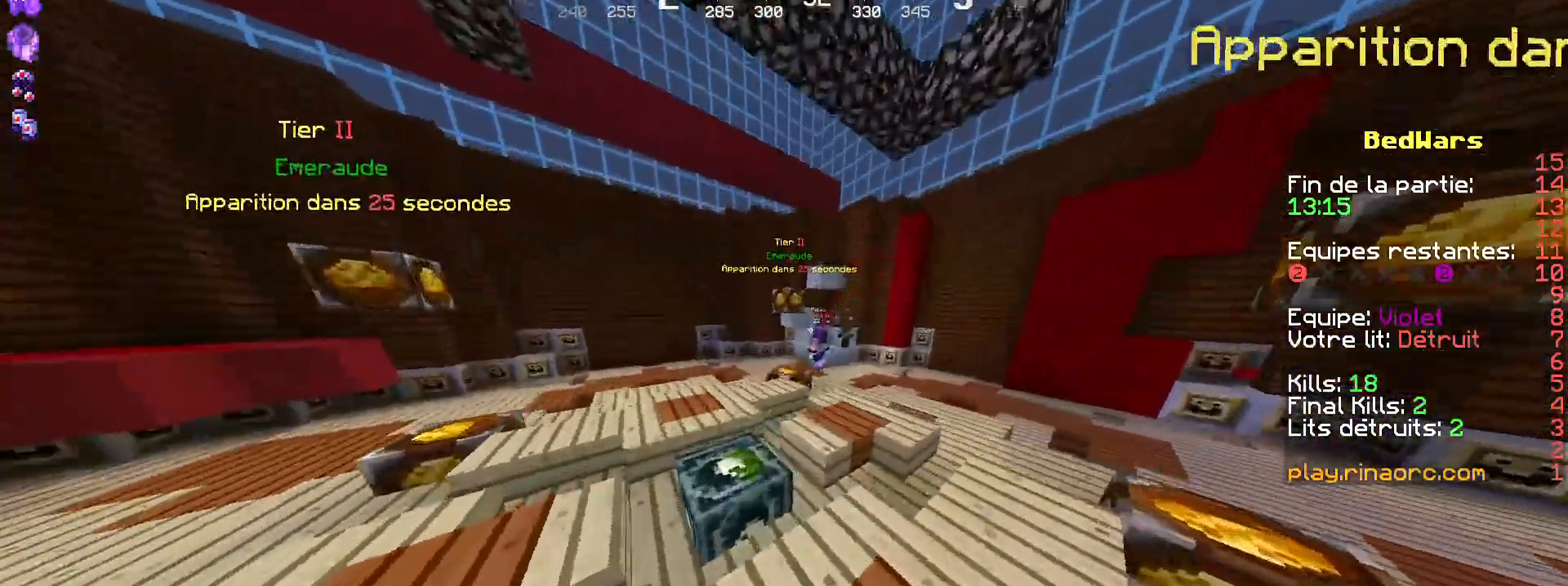
{"keys": ["d", "z"], "mouse": [], "events": [[500, "d", "down"]]}
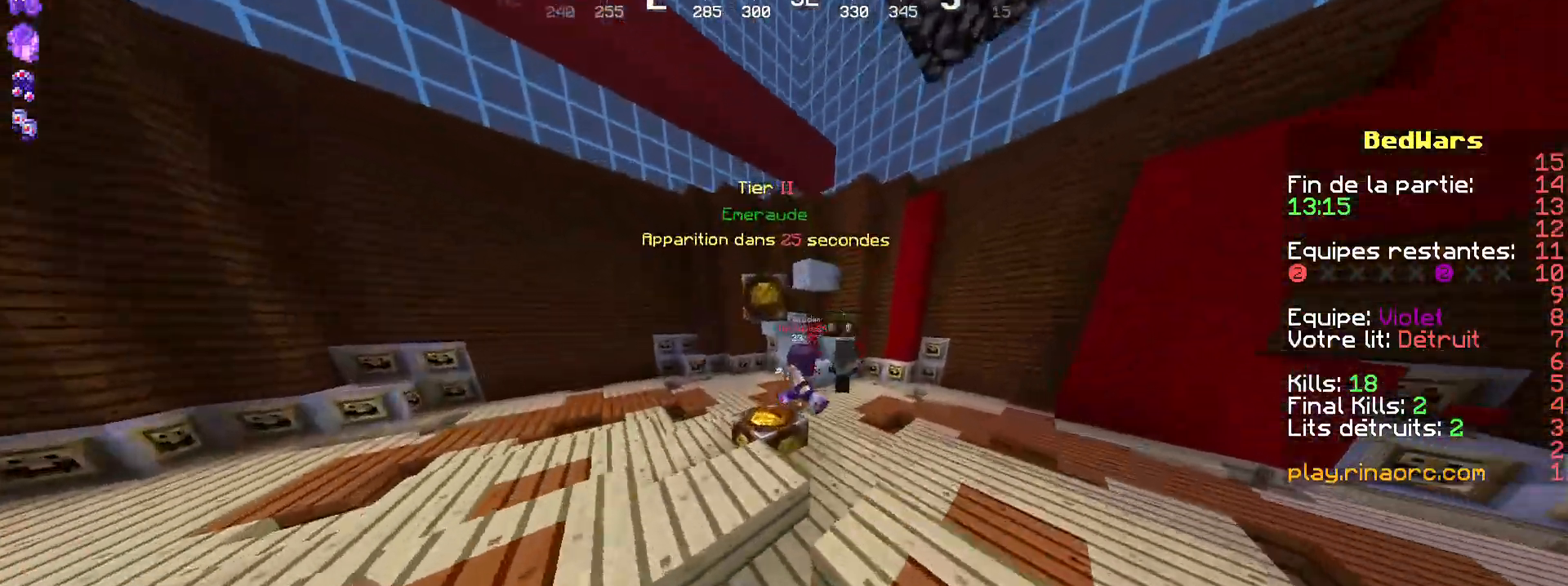
{"keys": [], "mouse": []}
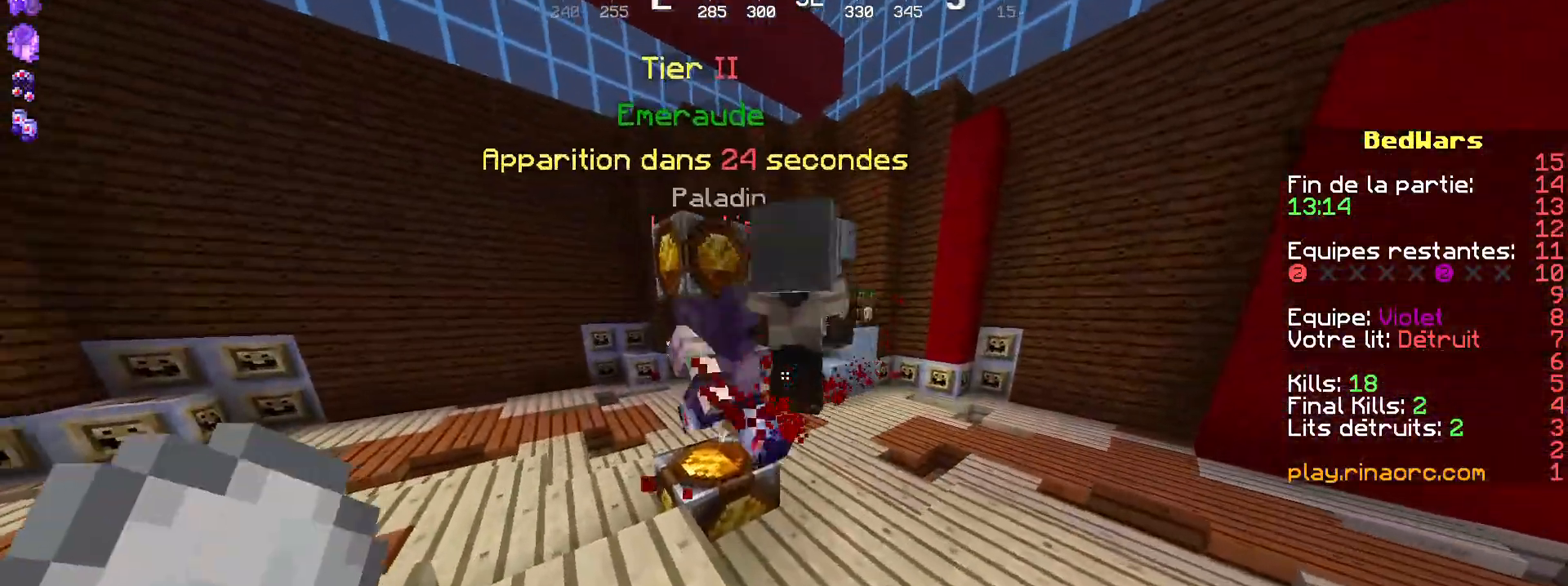
{"keys": ["d"], "mouse": [], "events": [[67, "s", "down"], [400, "s", "up"], [434, "d", "down"]]}
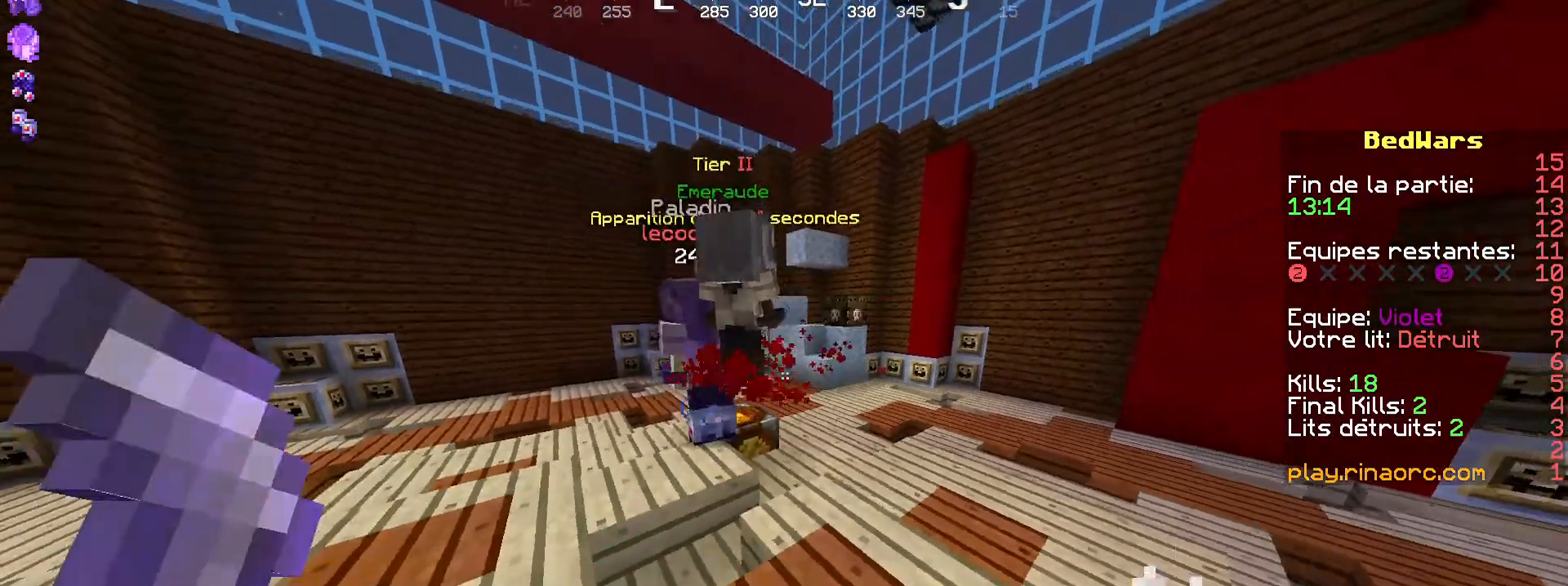
{"keys": ["q", "z"], "mouse": [], "events": [[34, "z", "down"], [100, "d", "up"], [367, "q", "down"]]}
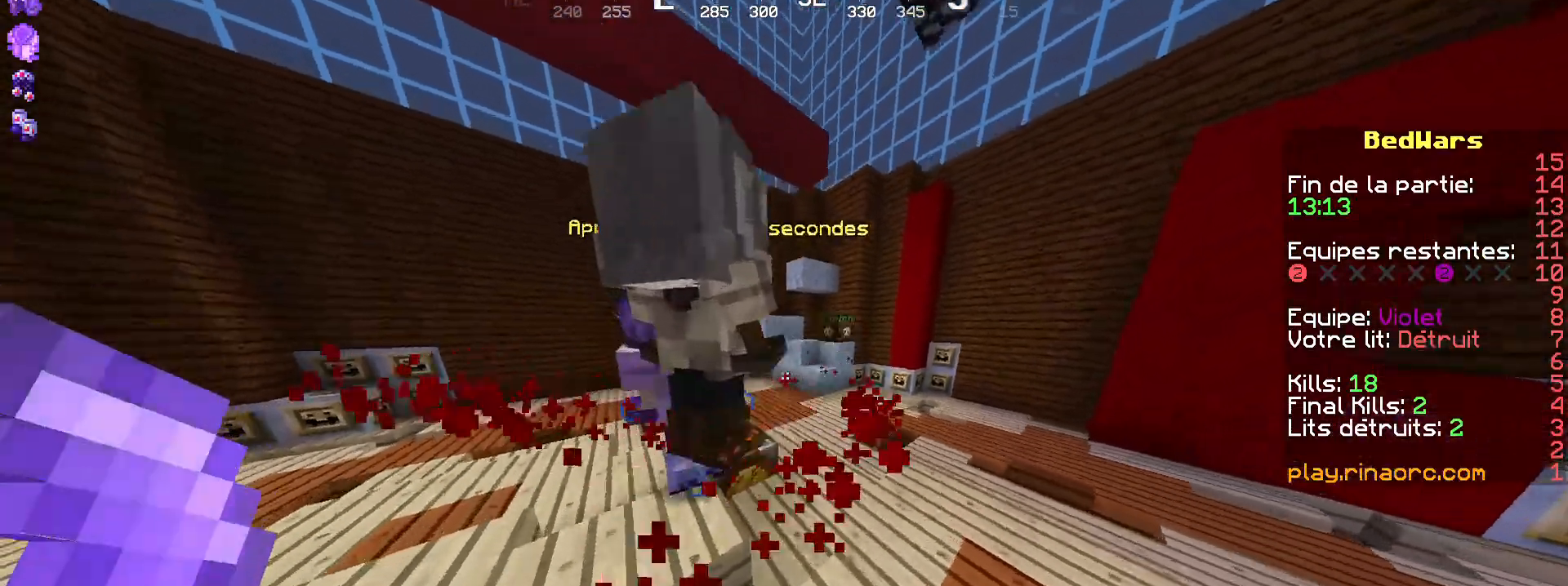
{"keys": ["q", "z"], "mouse": [], "events": [[34, "q", "up"], [467, "q", "down"]]}
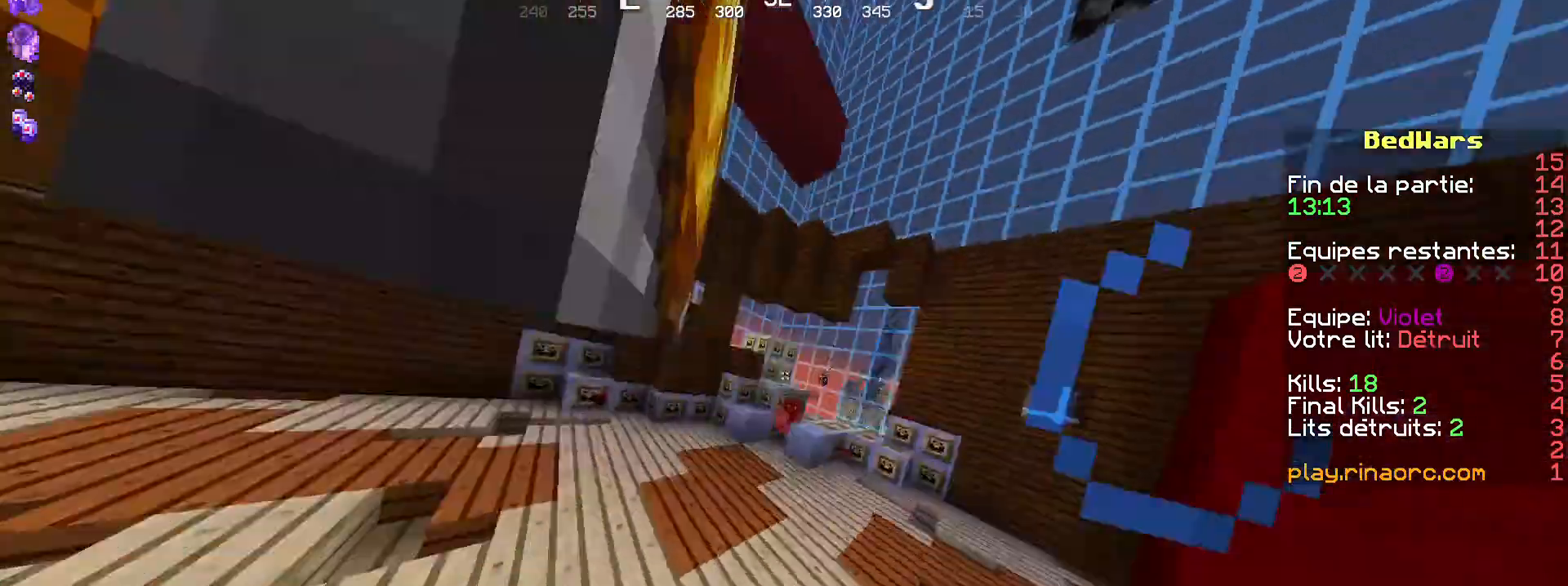
{"keys": ["z"], "mouse": [], "events": [[334, "q", "up"]]}
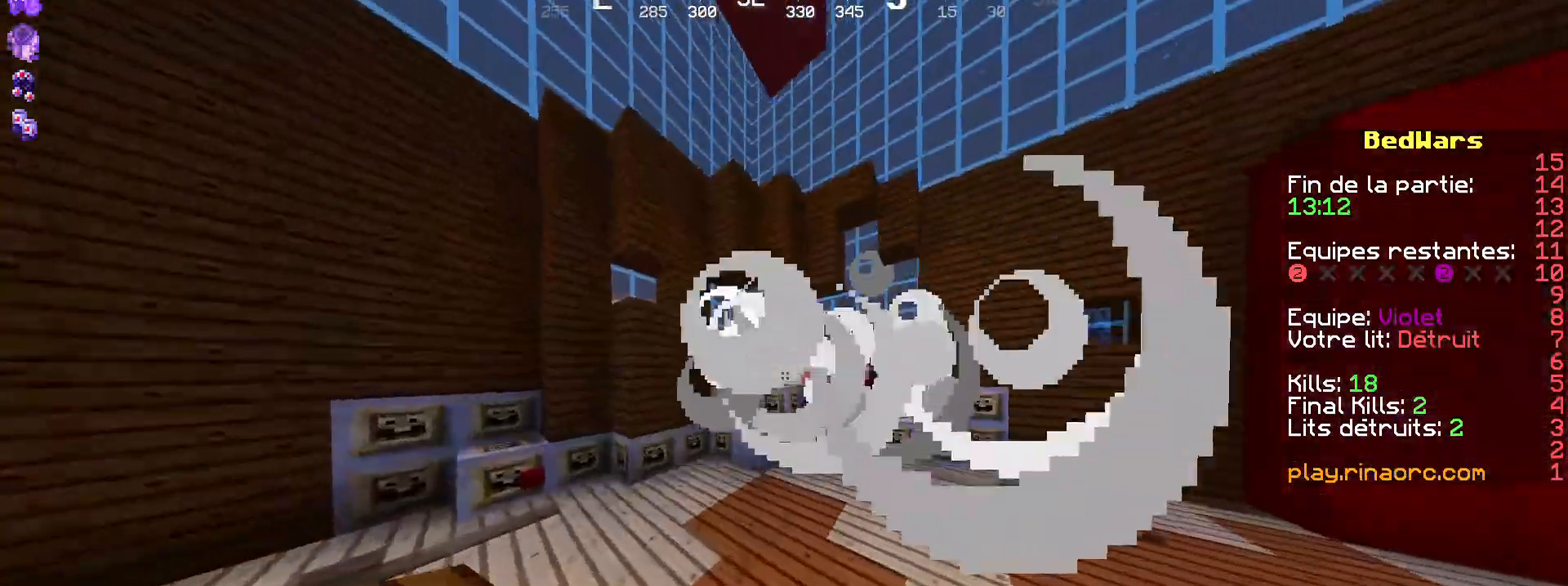
{"keys": [], "mouse": [], "events": [[267, "d", "down"], [434, "d", "up"], [434, "z", "up"]]}
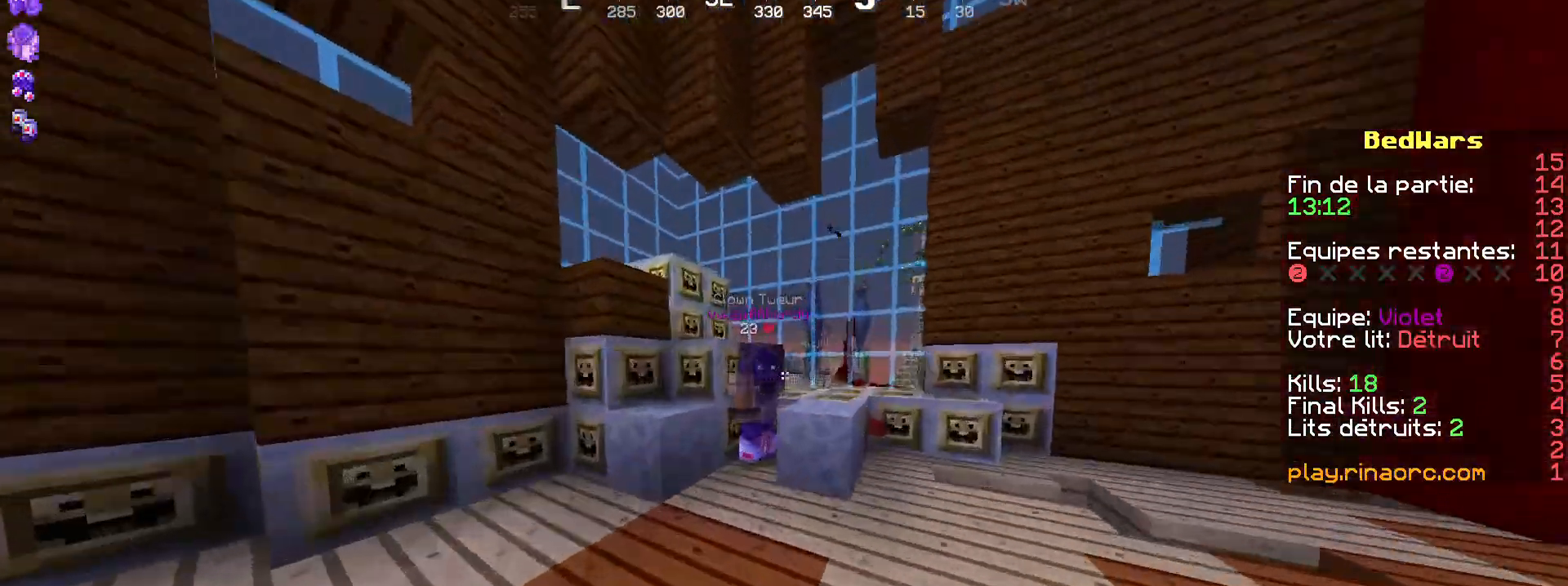
{"keys": ["d", "z"], "mouse": [], "events": [[400, "d", "down"], [467, "z", "down"]]}
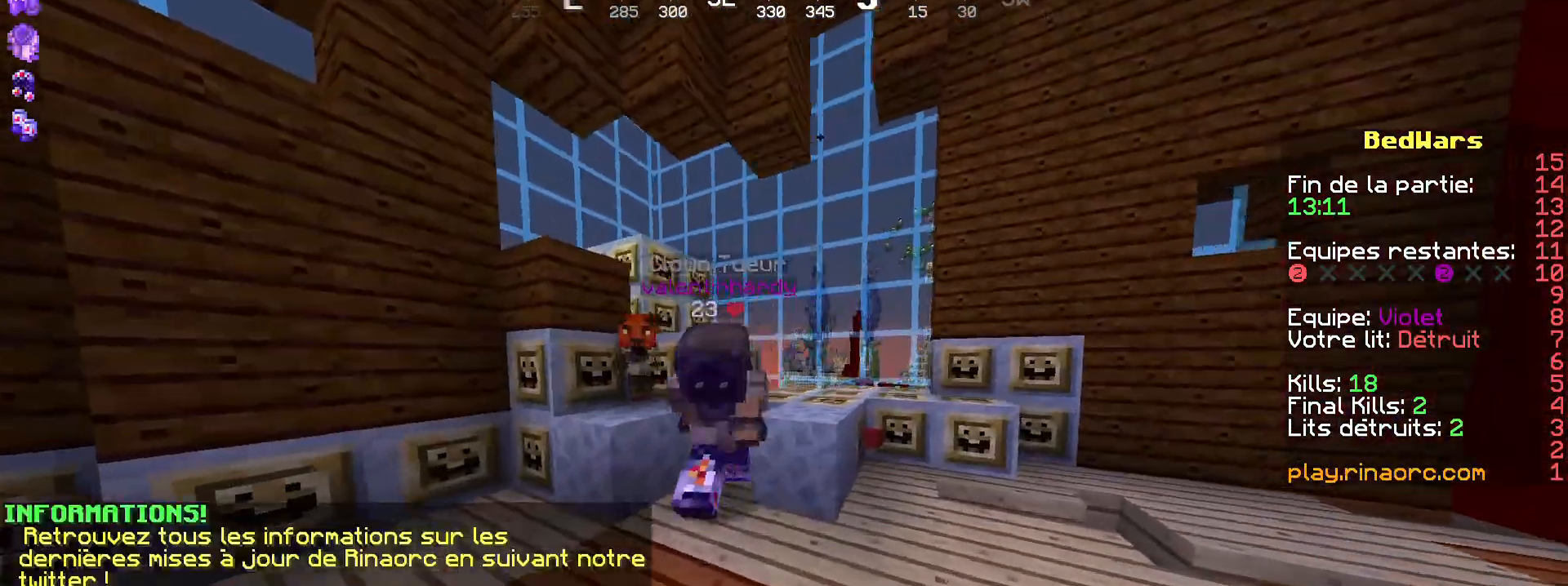
{"keys": ["d", "z"], "mouse": [], "events": [[100, "d", "up"], [100, "z", "up"], [367, "d", "down"], [367, "z", "down"]]}
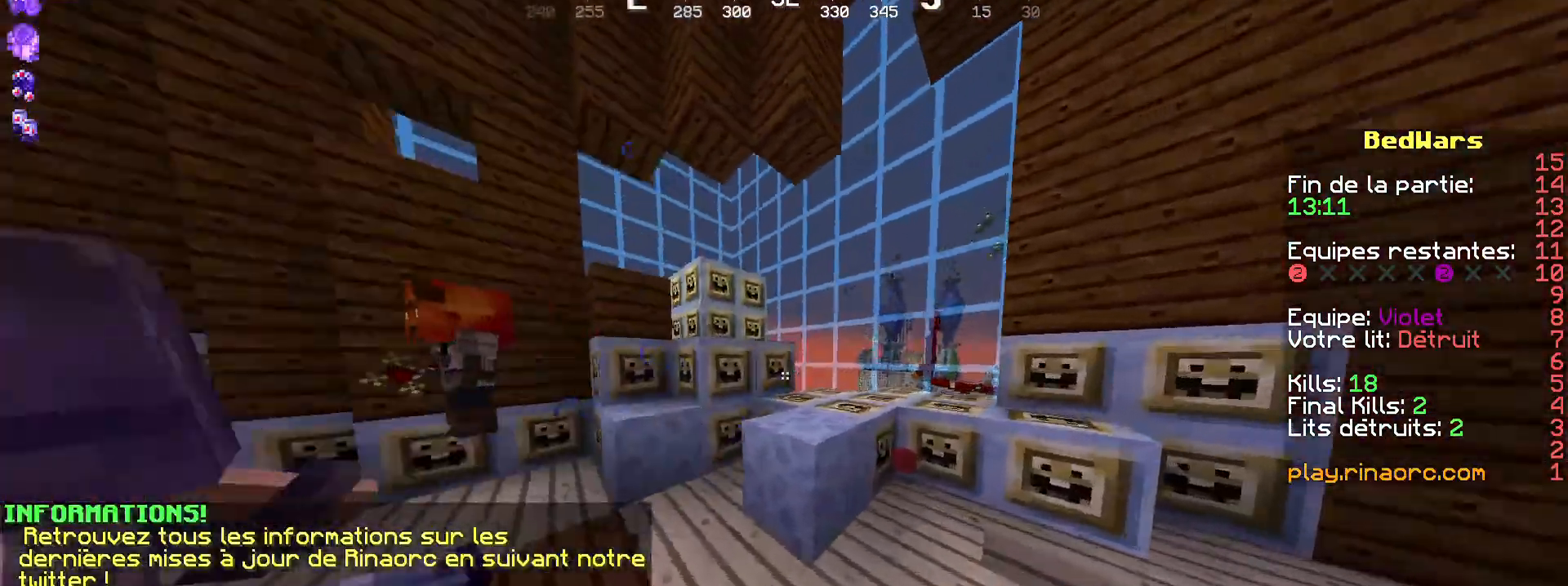
{"keys": [], "mouse": []}
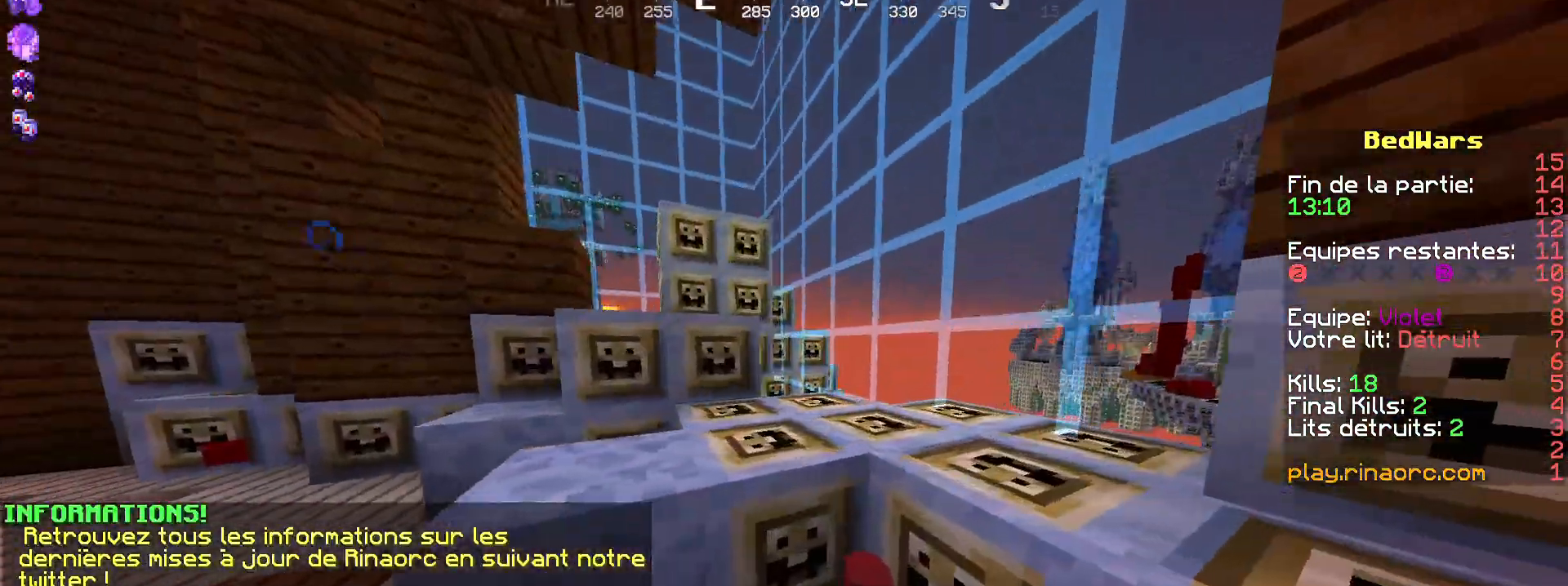
{"keys": [], "mouse": [], "events": []}
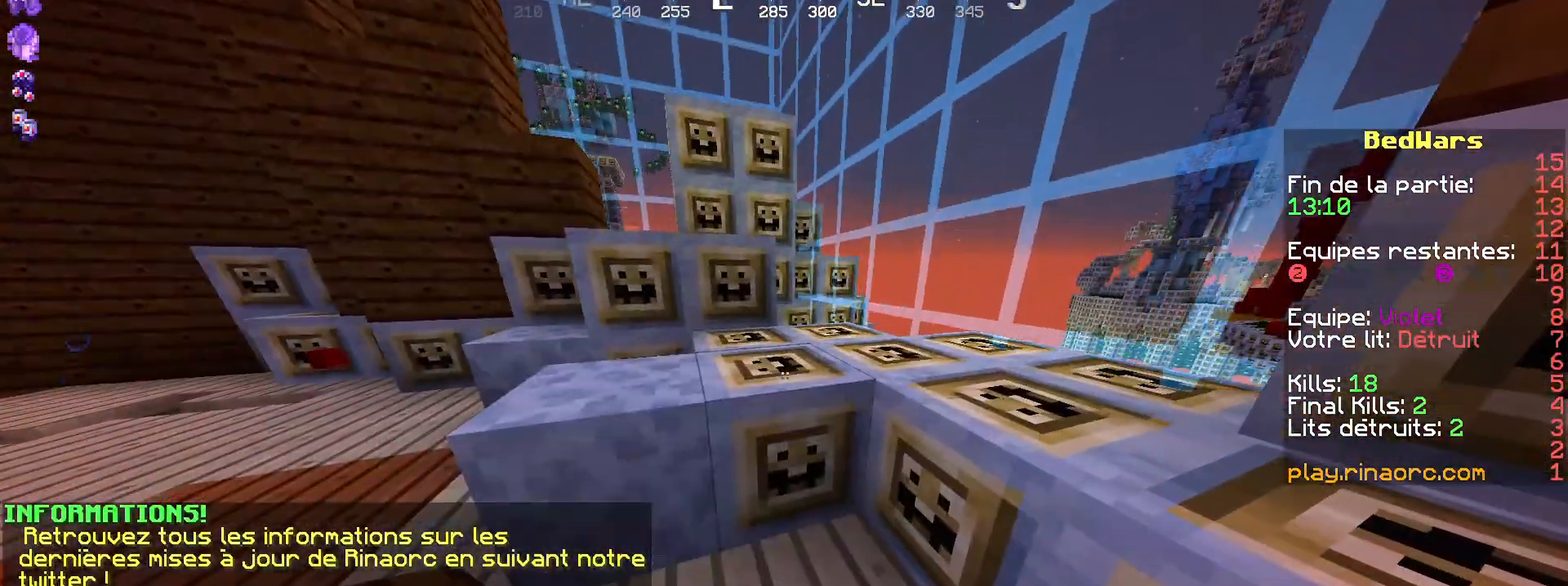
{"keys": ["z"], "mouse": [], "events": [[300, "z", "down"]]}
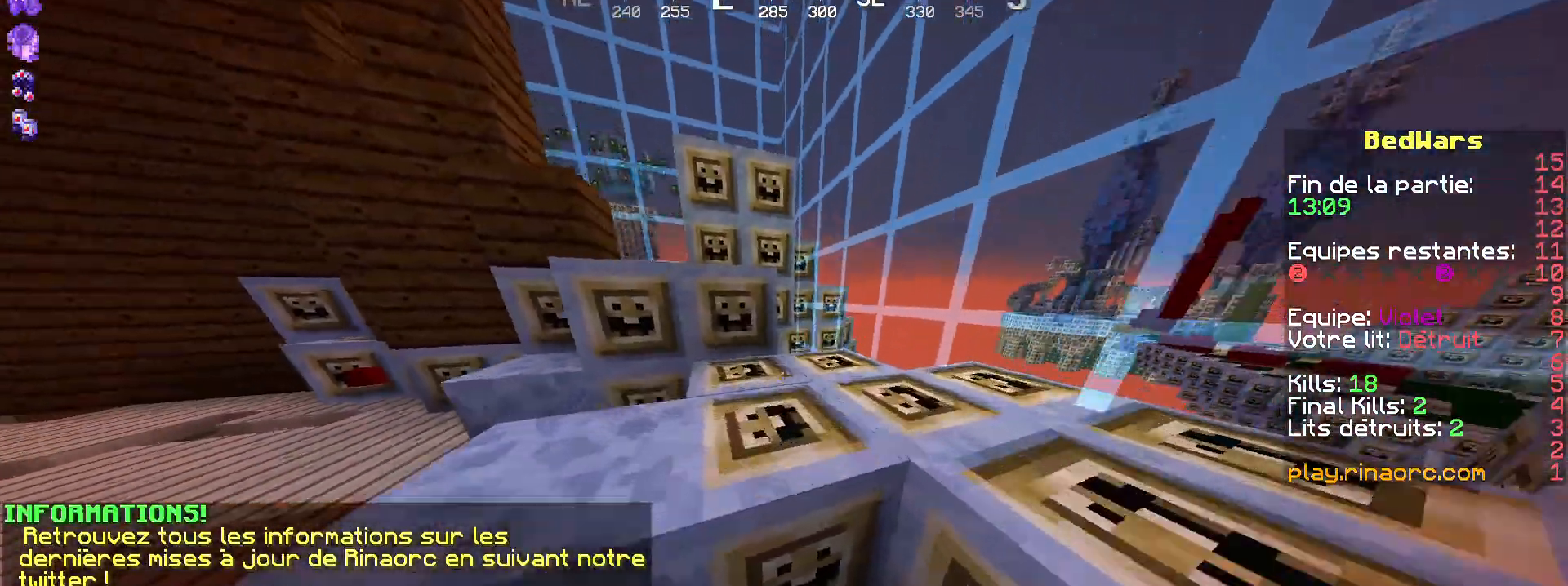
{"keys": ["z"], "mouse": [], "events": [[67, "space", "down"], [167, "q", "down"], [167, "space", "up"], [467, "q", "up"]]}
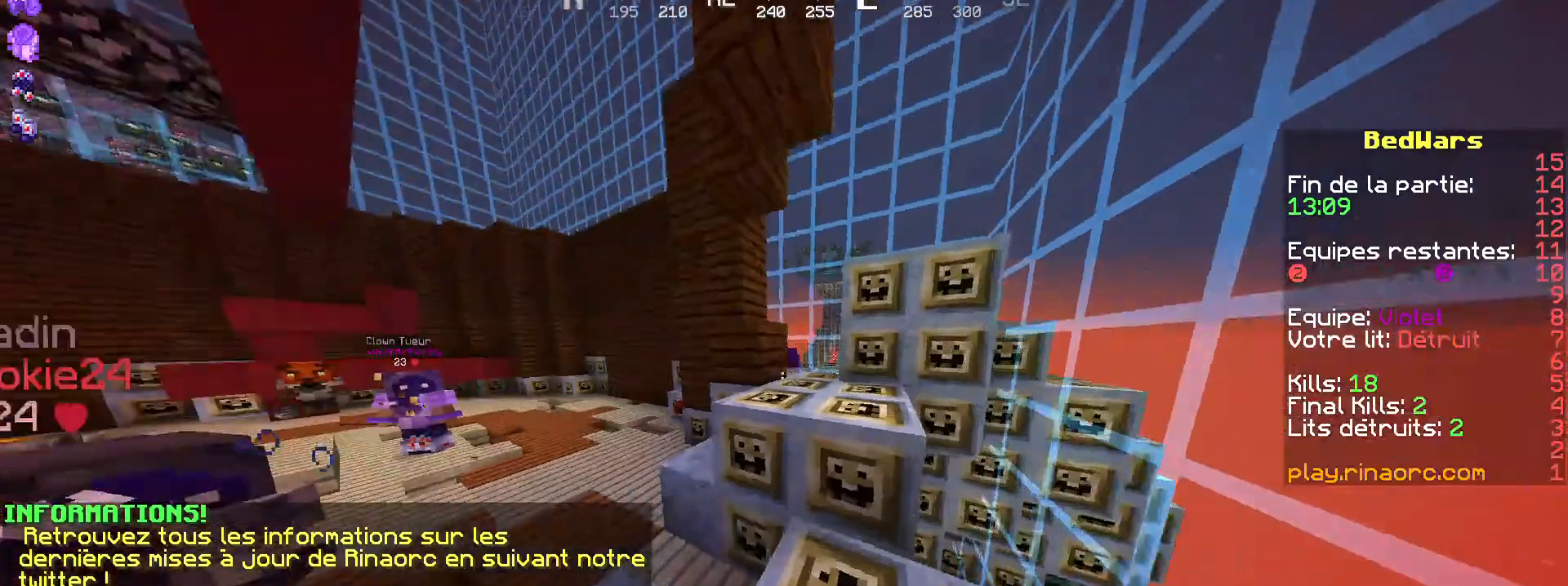
{"keys": ["s"], "mouse": [], "events": [[67, "space", "down"], [200, "space", "up"], [200, "z", "up"], [400, "s", "down"]]}
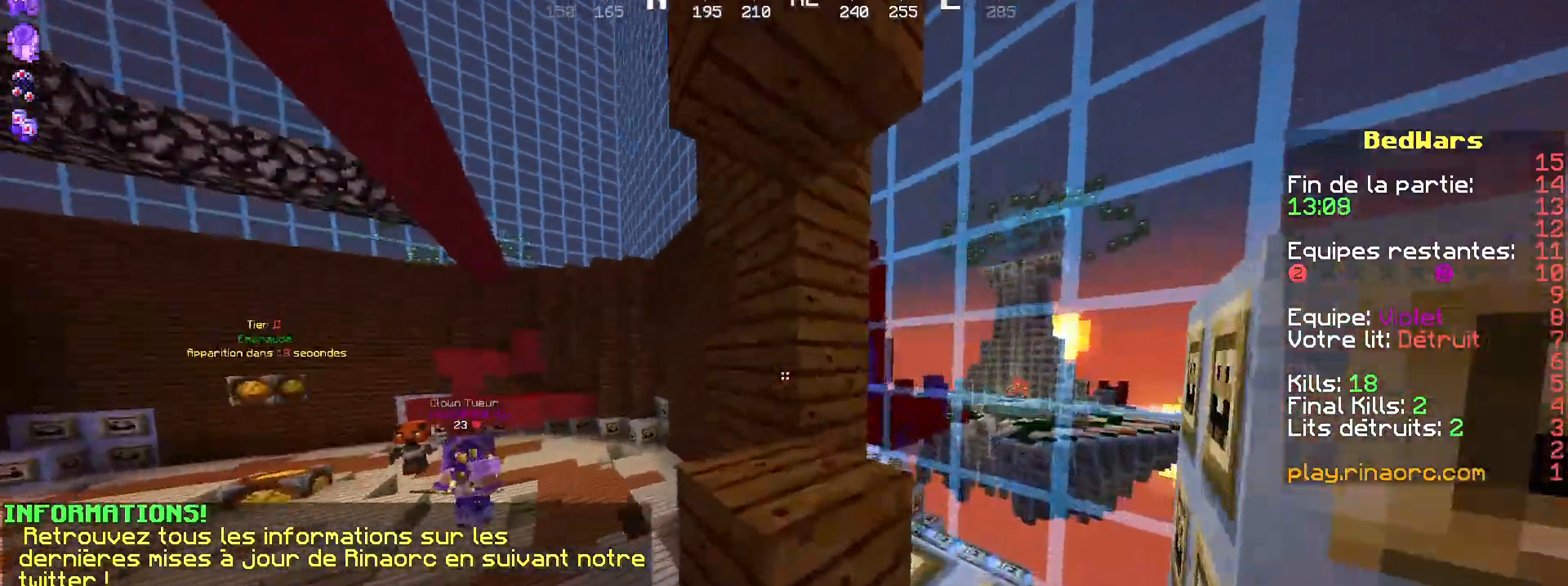
{"keys": ["z"], "mouse": [], "events": [[34, "s", "up"], [300, "mouse_right", "down"], [400, "mouse_right", "up"], [500, "z", "down"]]}